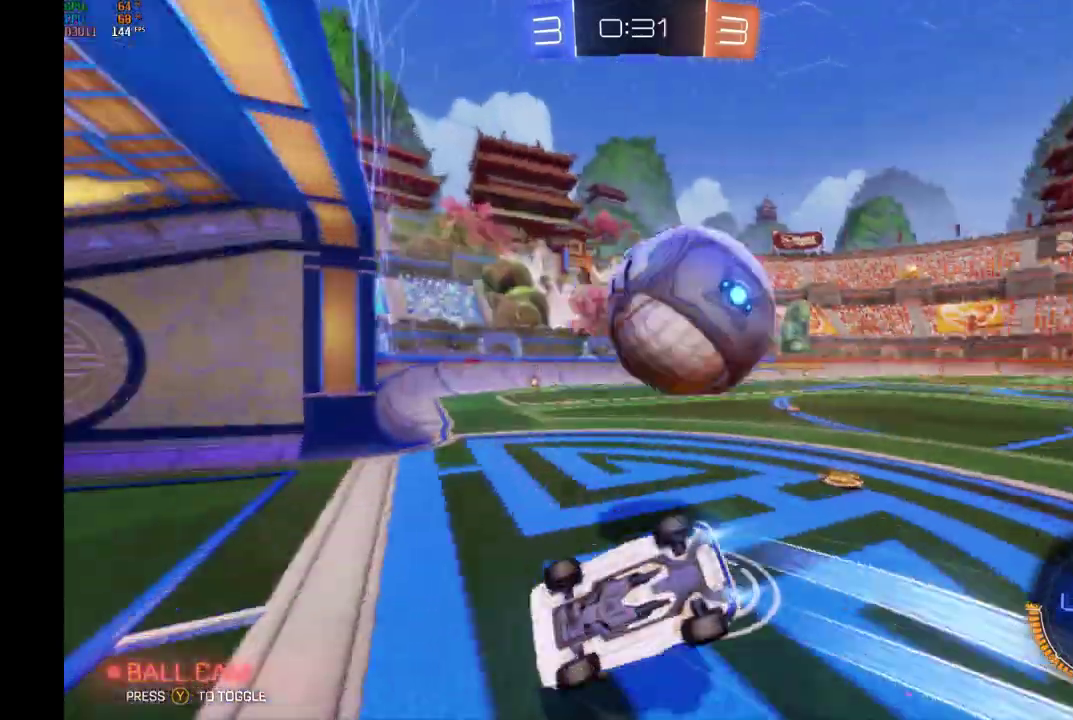
Gameplay with a controller (Xbox layout); each line is a JSON object with the inputs held at the frame after it. "events" lists button and stick changes between this image and that frame as [ms after this image, input, new state], when the widget could be followed in between. Not read: L3 R3.
{"buttons": ["R2"], "left_stick": "left", "events": [[133, "B", "up"], [233, "R1", "up"], [400, "left_stick", "left"]]}
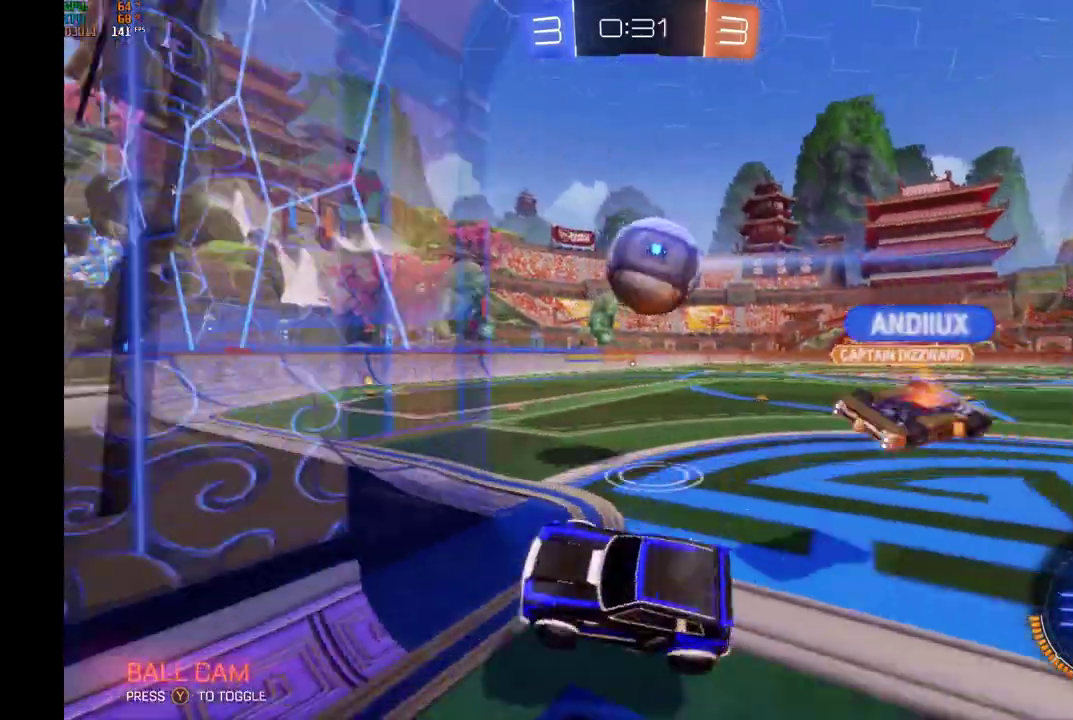
{"buttons": ["R2"], "left_stick": "left", "events": []}
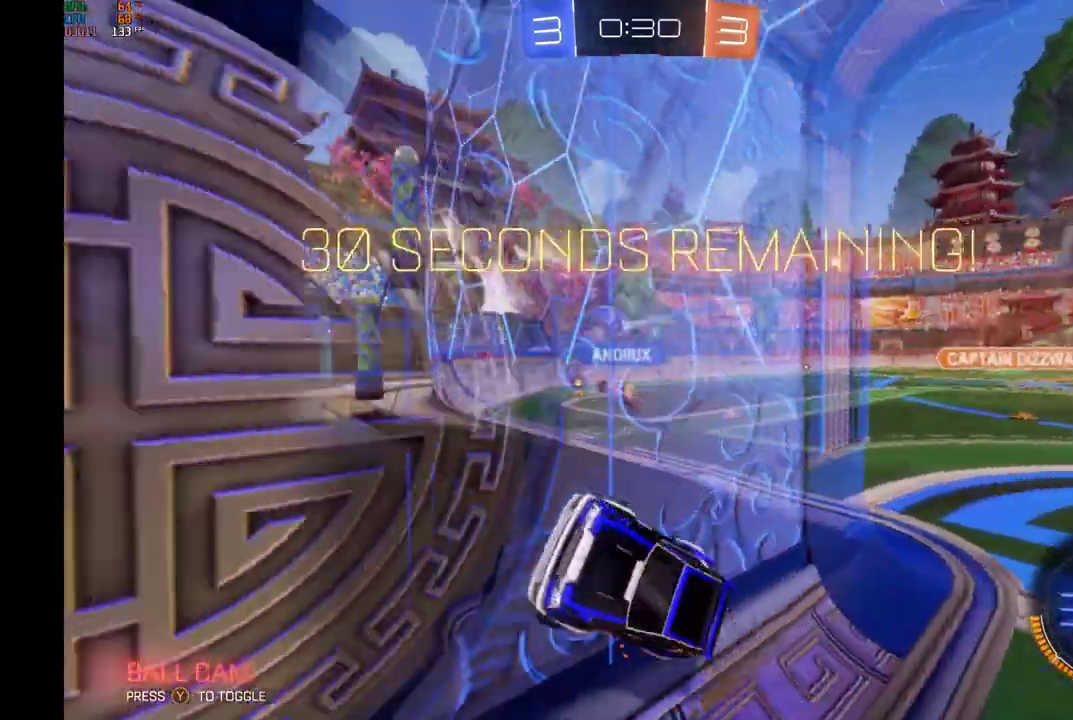
{"buttons": ["R2"], "left_stick": "left", "events": []}
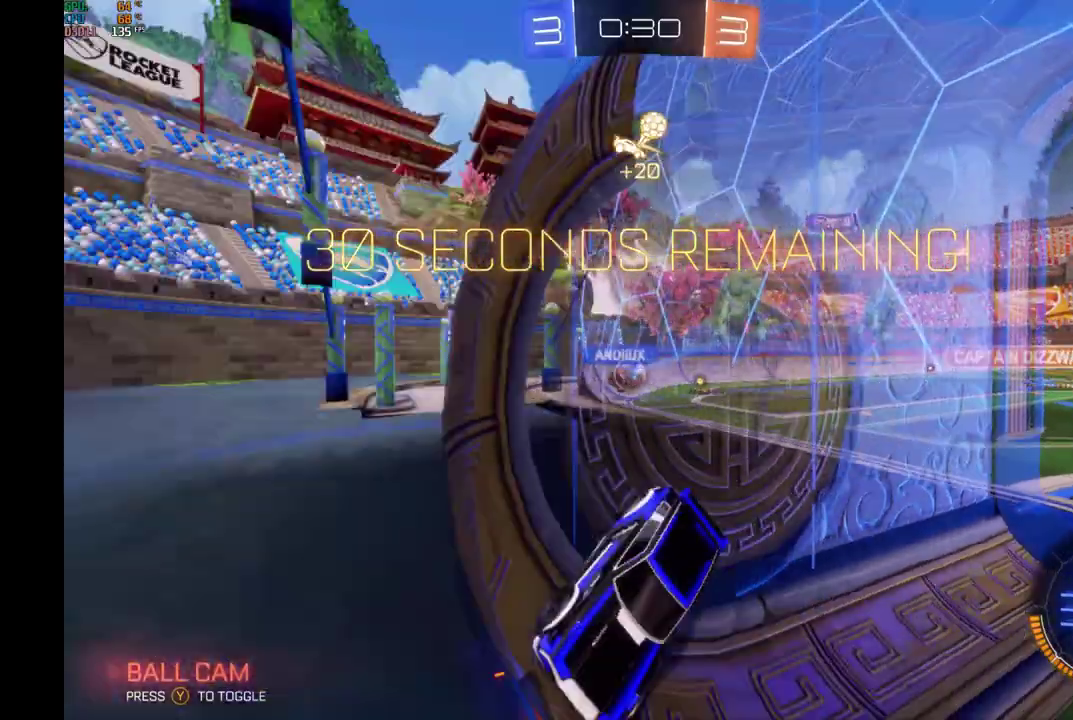
{"buttons": ["R2"], "left_stick": "center", "events": [[400, "left_stick", "center"]]}
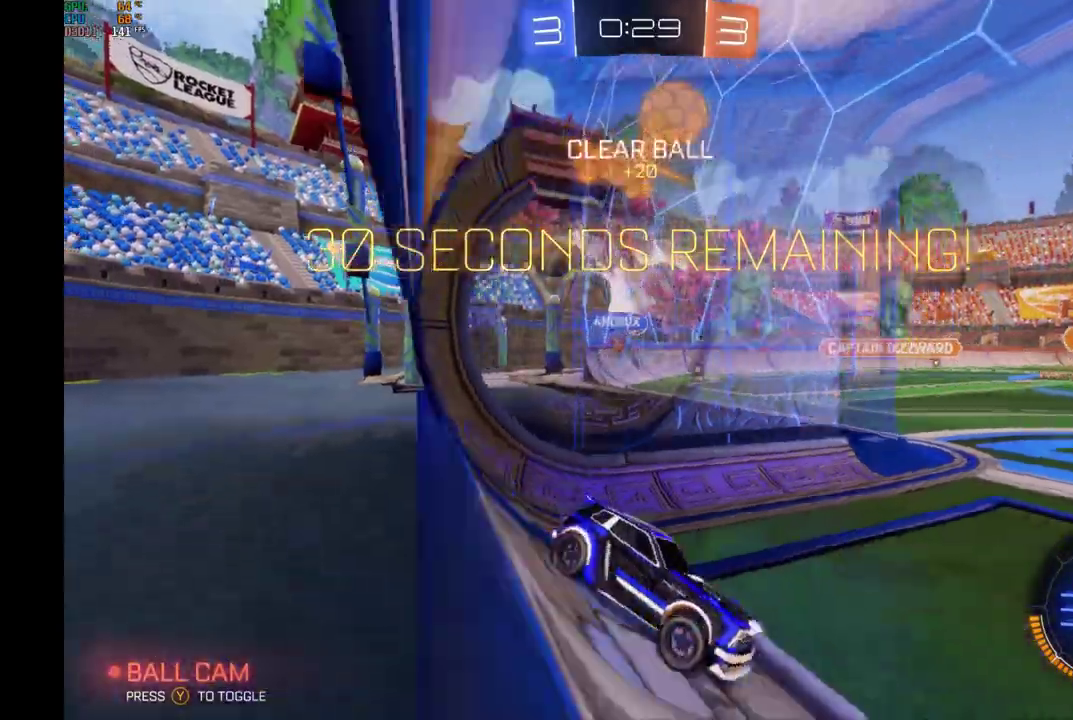
{"buttons": ["R2"], "left_stick": "left", "events": [[67, "left_stick", "left"], [133, "Y", "down"], [267, "left_stick", "center"], [300, "Y", "up"], [500, "left_stick", "left"]]}
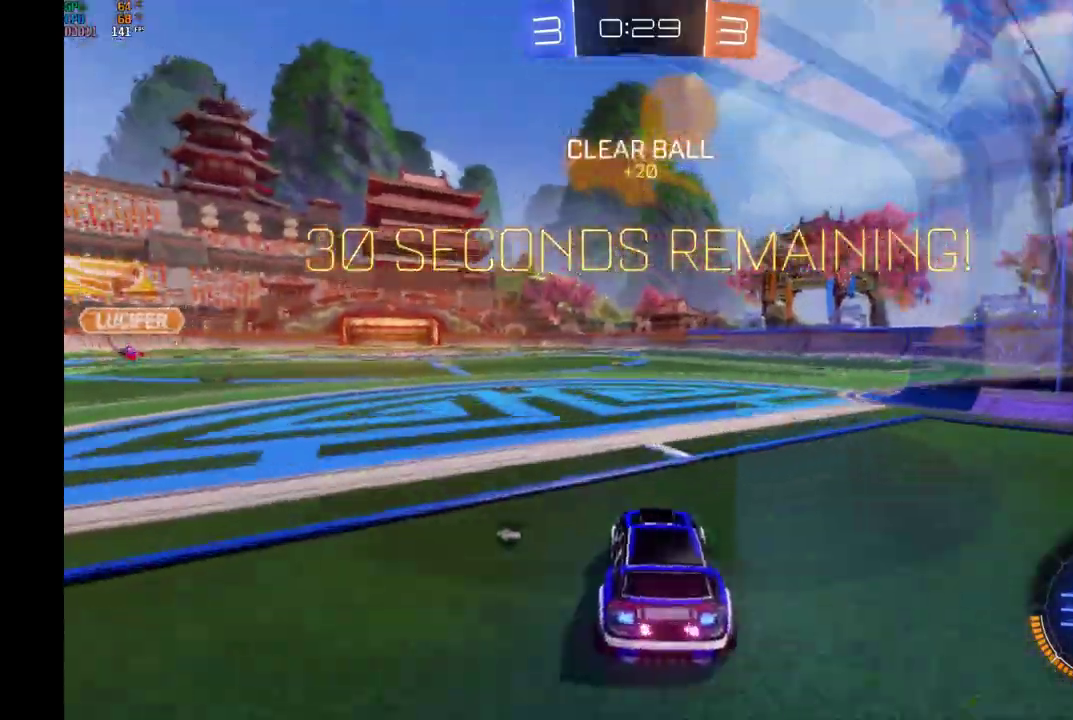
{"buttons": ["R2"], "left_stick": "center", "events": [[167, "left_stick", "center"], [233, "Y", "down"], [333, "Y", "up"]]}
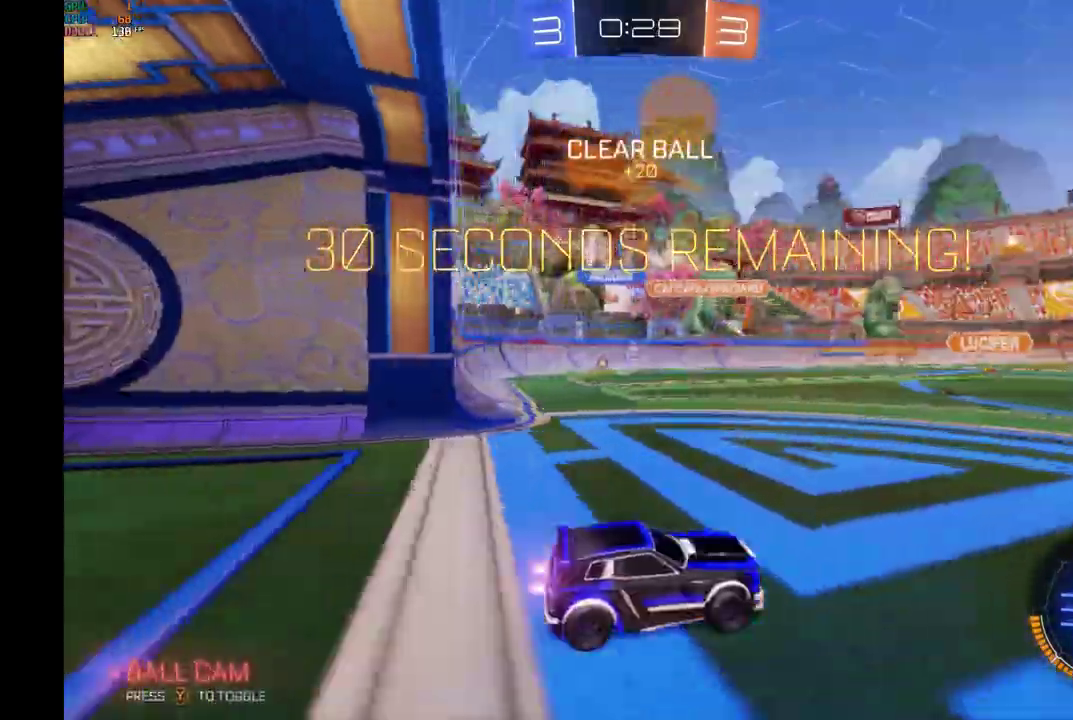
{"buttons": ["R2"], "left_stick": "left", "events": [[233, "X", "down"], [267, "left_stick", "left"], [367, "X", "up"]]}
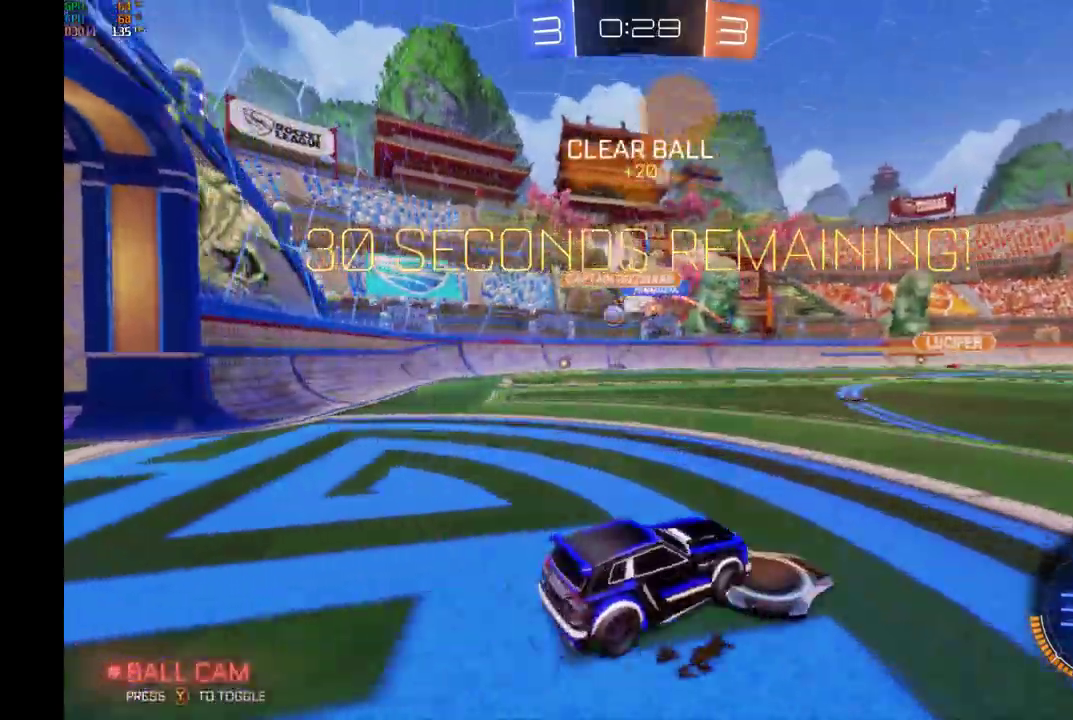
{"buttons": ["L2"], "left_stick": "left", "events": [[400, "L2", "down"], [400, "R2", "up"]]}
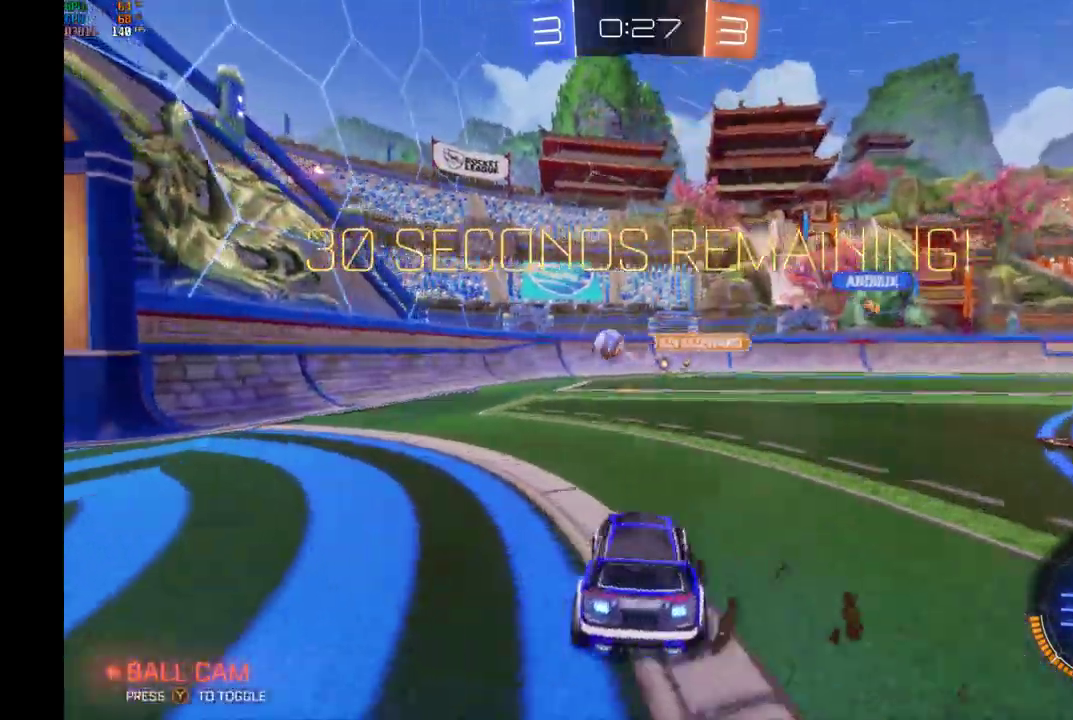
{"buttons": ["R2"], "left_stick": "center", "events": [[33, "left_stick", "center"], [200, "R2", "down"], [233, "L2", "up"], [267, "left_stick", "left"], [433, "left_stick", "center"]]}